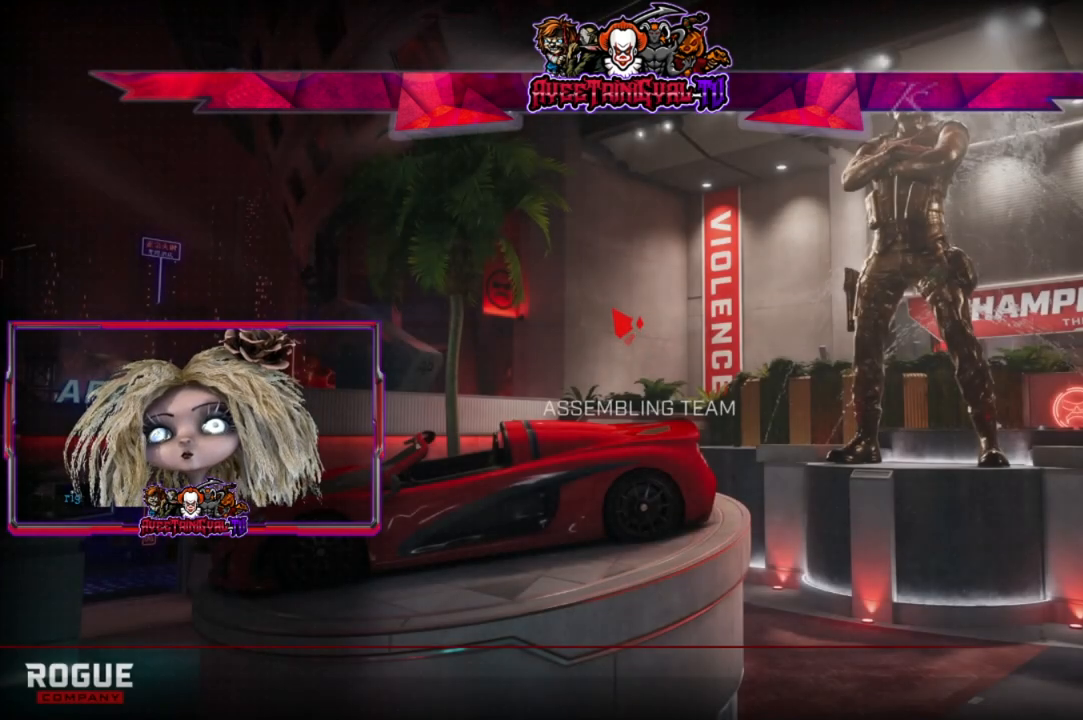
Gameplay with a controller (Xbox layout); each line is a JSON object with the inputs held at the frame after it. "events" lists button and stick changes between this image and that frame as [ms after this image, input, new state], when the widget could be followed in between.
{"buttons": ["A"], "left_stick": "center", "right_stick": "center", "events": [[367, "A", "down"]]}
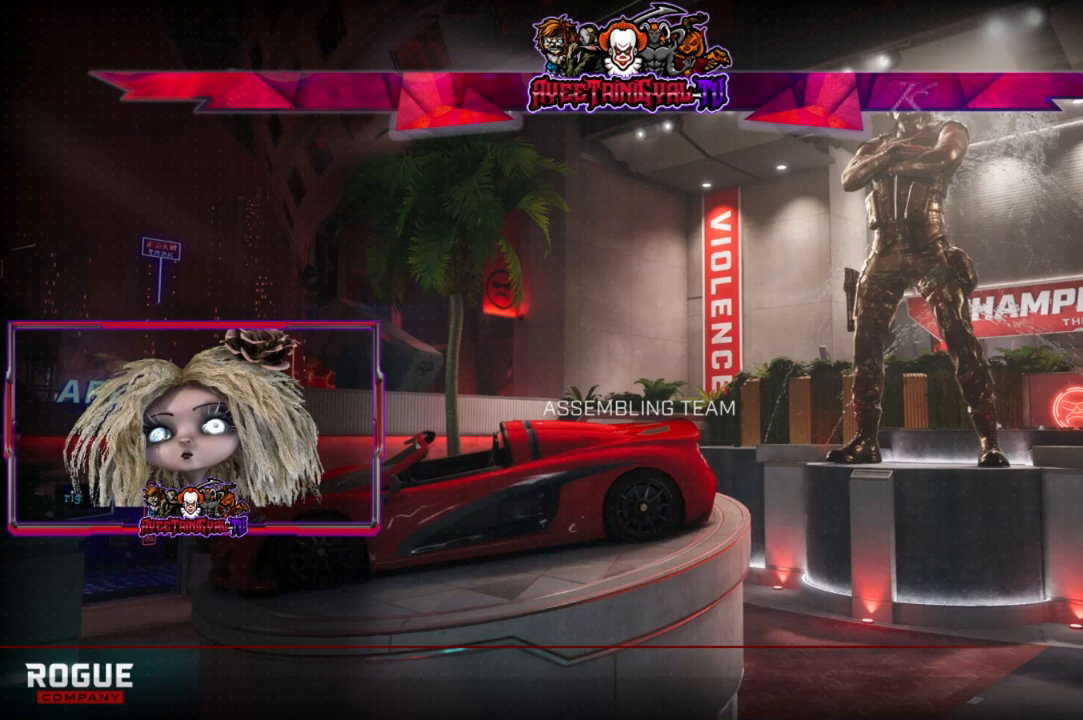
{"buttons": [], "left_stick": "center", "right_stick": "center", "events": [[100, "A", "up"]]}
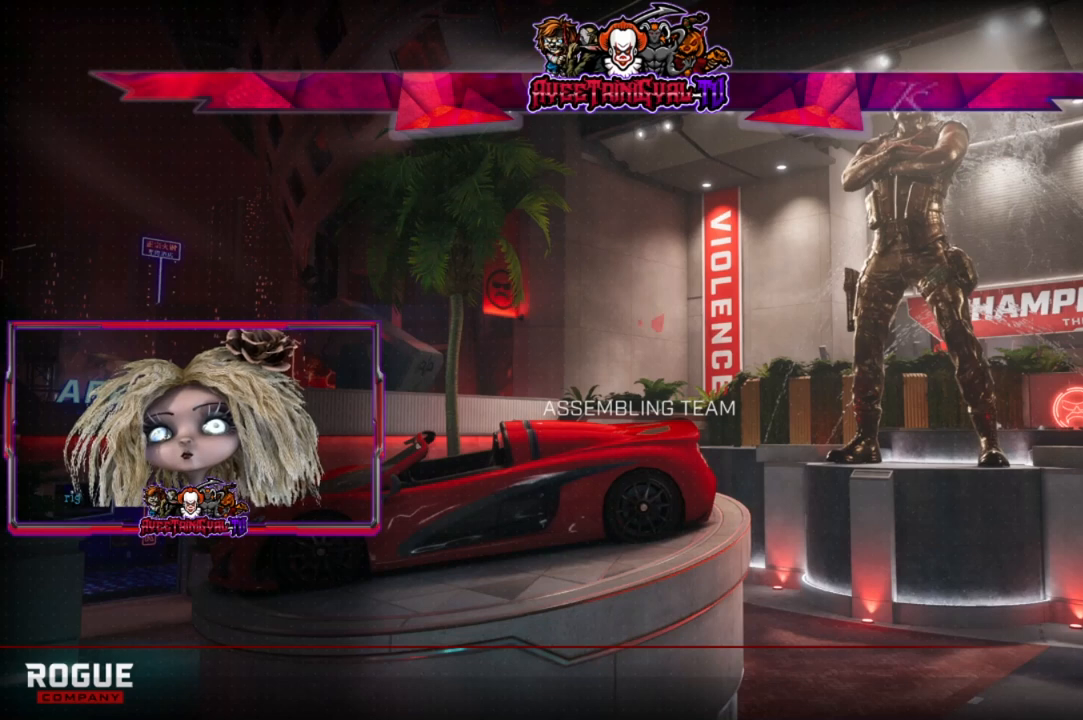
{"buttons": [], "left_stick": "center", "right_stick": "center", "events": []}
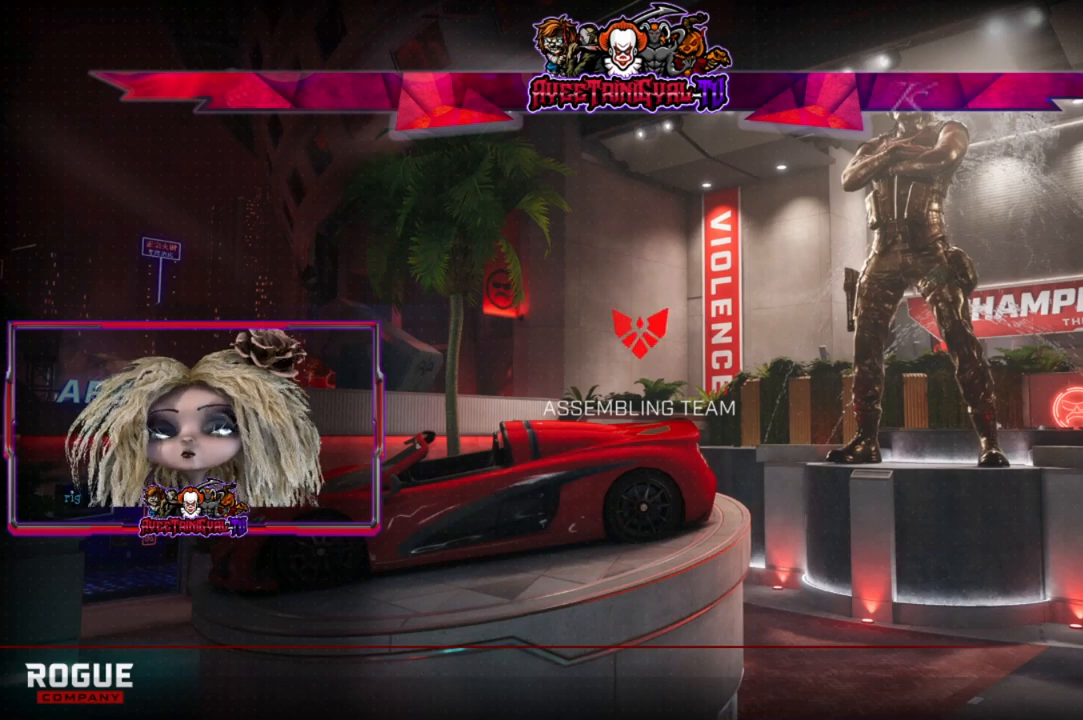
{"buttons": [], "left_stick": "center", "right_stick": "center", "events": []}
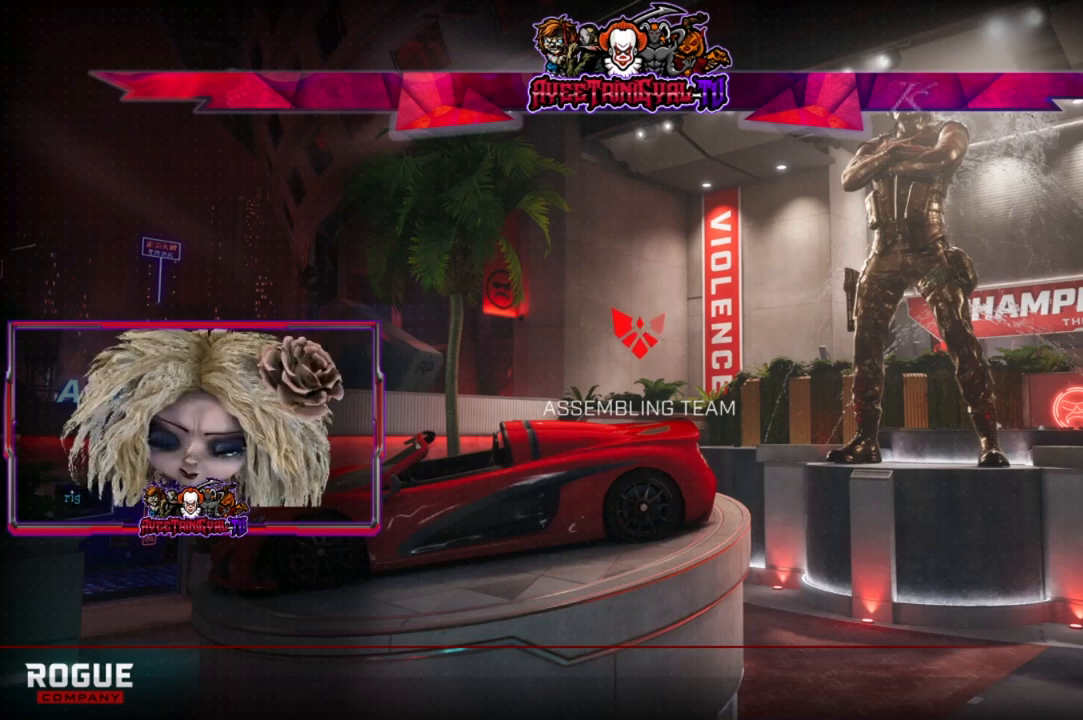
{"buttons": [], "left_stick": "center", "right_stick": "center", "events": []}
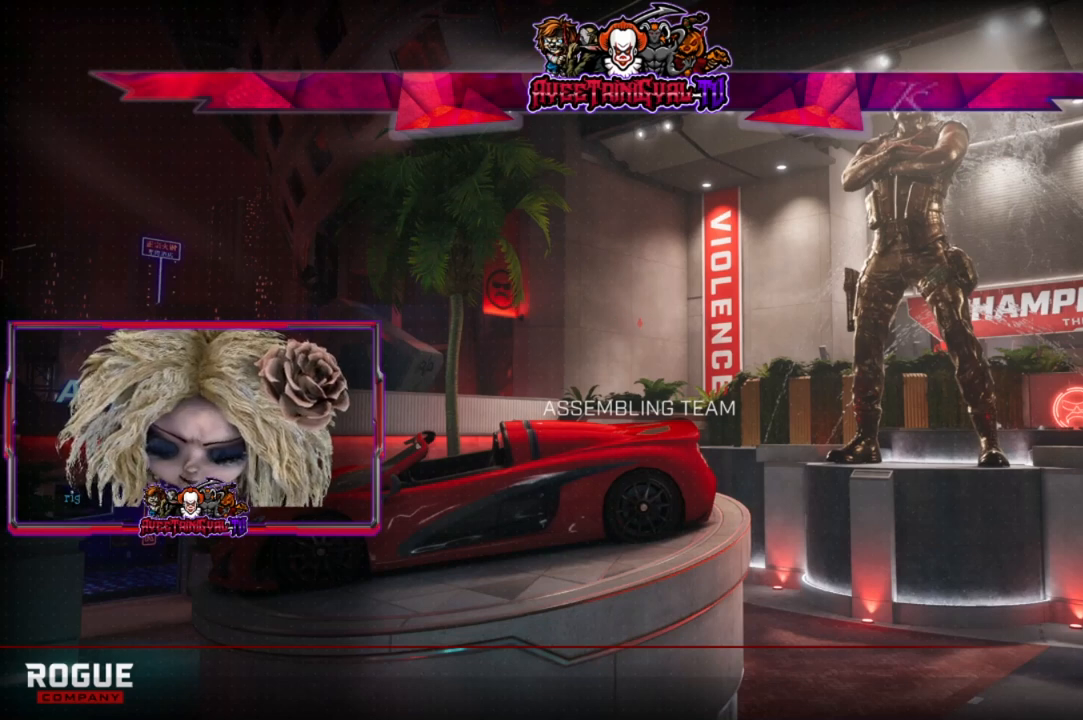
{"buttons": [], "left_stick": "center", "right_stick": "center", "events": []}
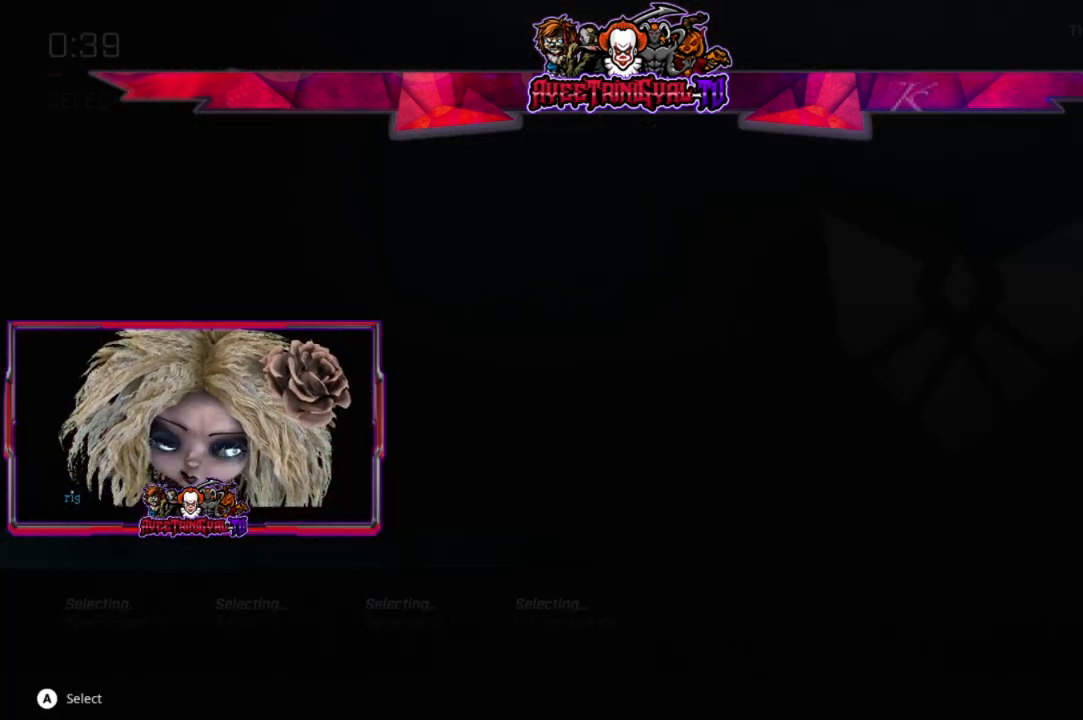
{"buttons": [], "left_stick": "center", "right_stick": "center", "events": []}
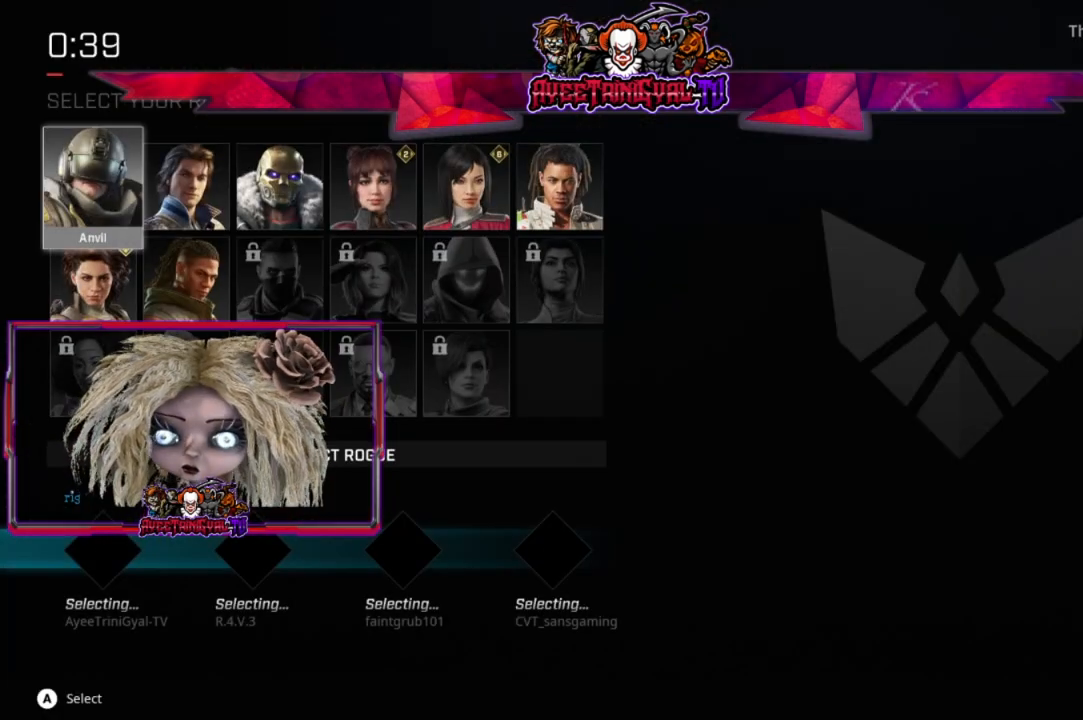
{"buttons": [], "left_stick": "center", "right_stick": "center", "events": [[333, "DPAD_DOWN", "down"], [467, "DPAD_DOWN", "up"]]}
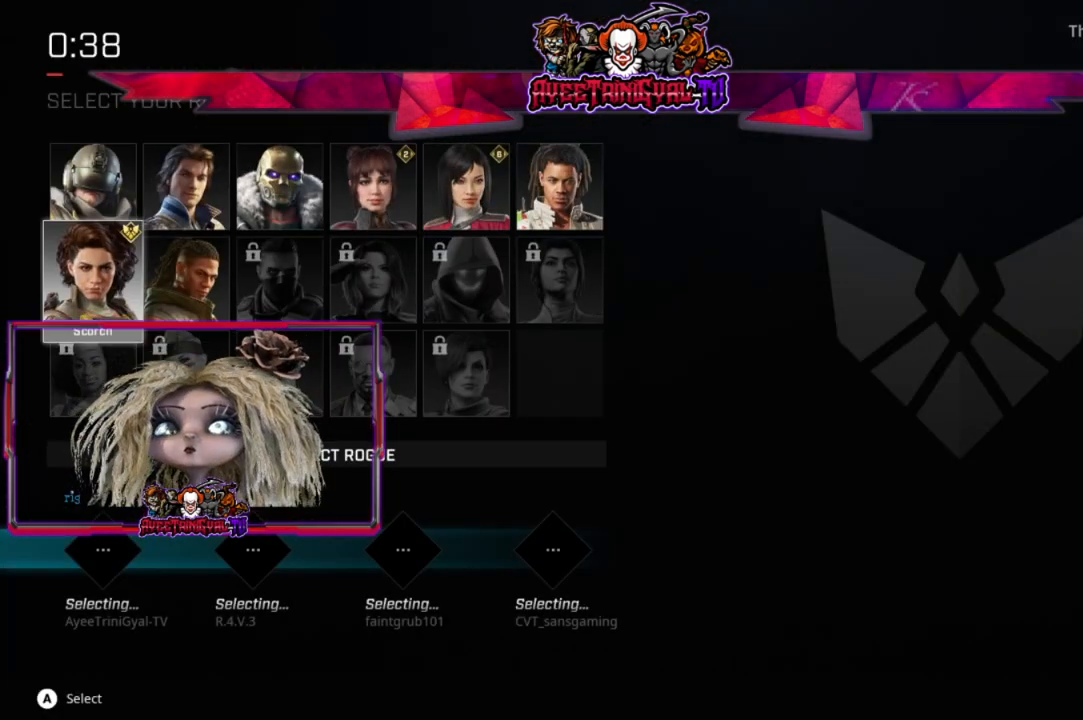
{"buttons": [], "left_stick": "center", "right_stick": "center", "events": [[67, "A", "down"], [200, "A", "up"]]}
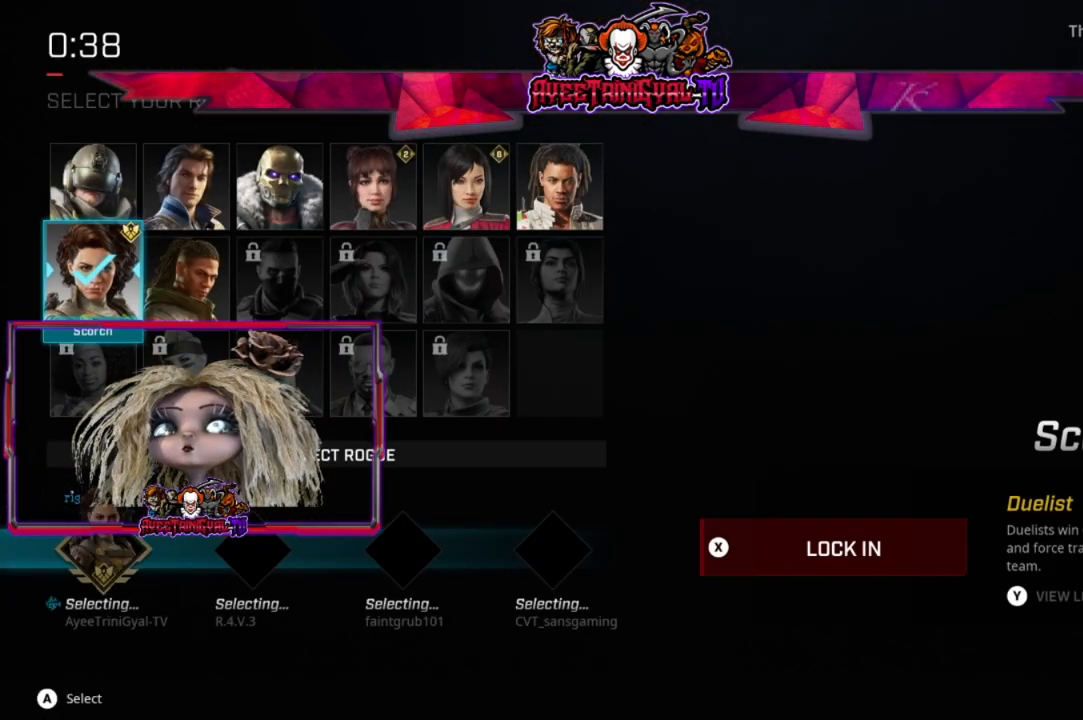
{"buttons": [], "left_stick": "center", "right_stick": "center", "events": [[67, "X", "down"], [200, "X", "up"]]}